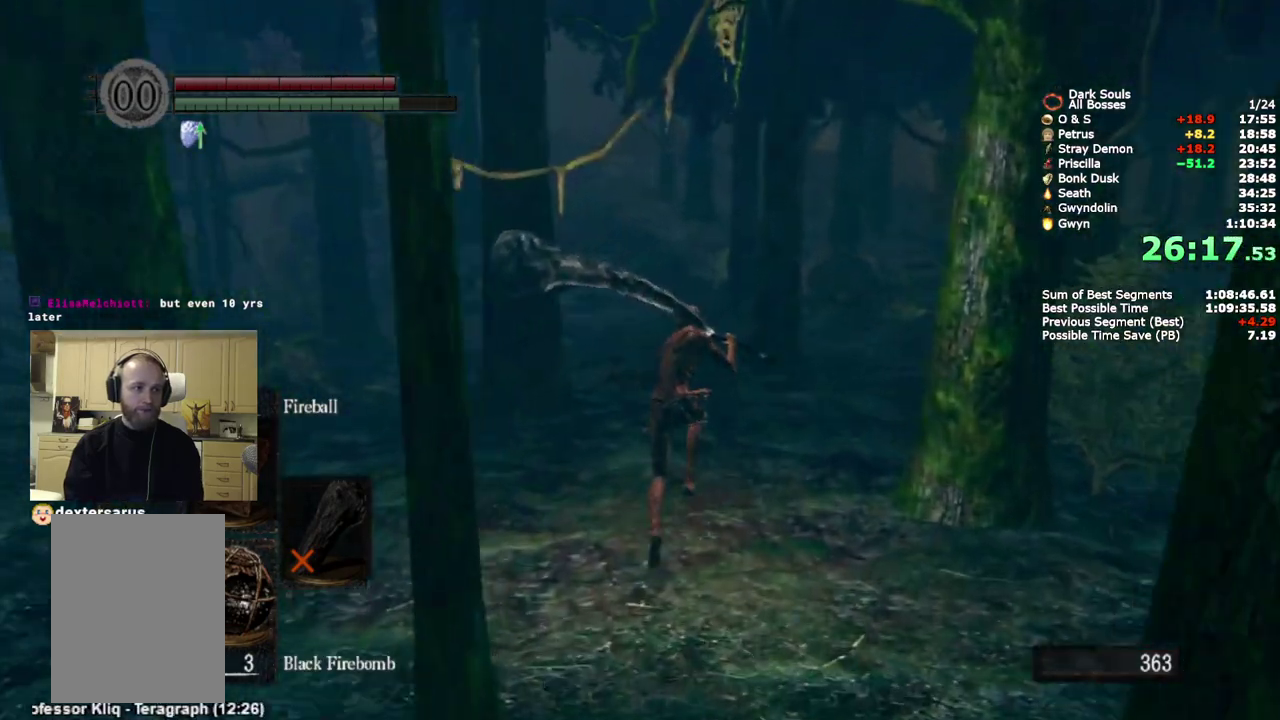
Gameplay with a controller (PlayStation layout); each line is a JSON object with the inputs held at the frame after it. "events" lists button and stick changes between this image and that frame as [ms after this image, input, new state], when the widget could be followed in between.
{"buttons": ["CIRCLE"], "left_stick": "up", "right_stick": "down-left", "events": []}
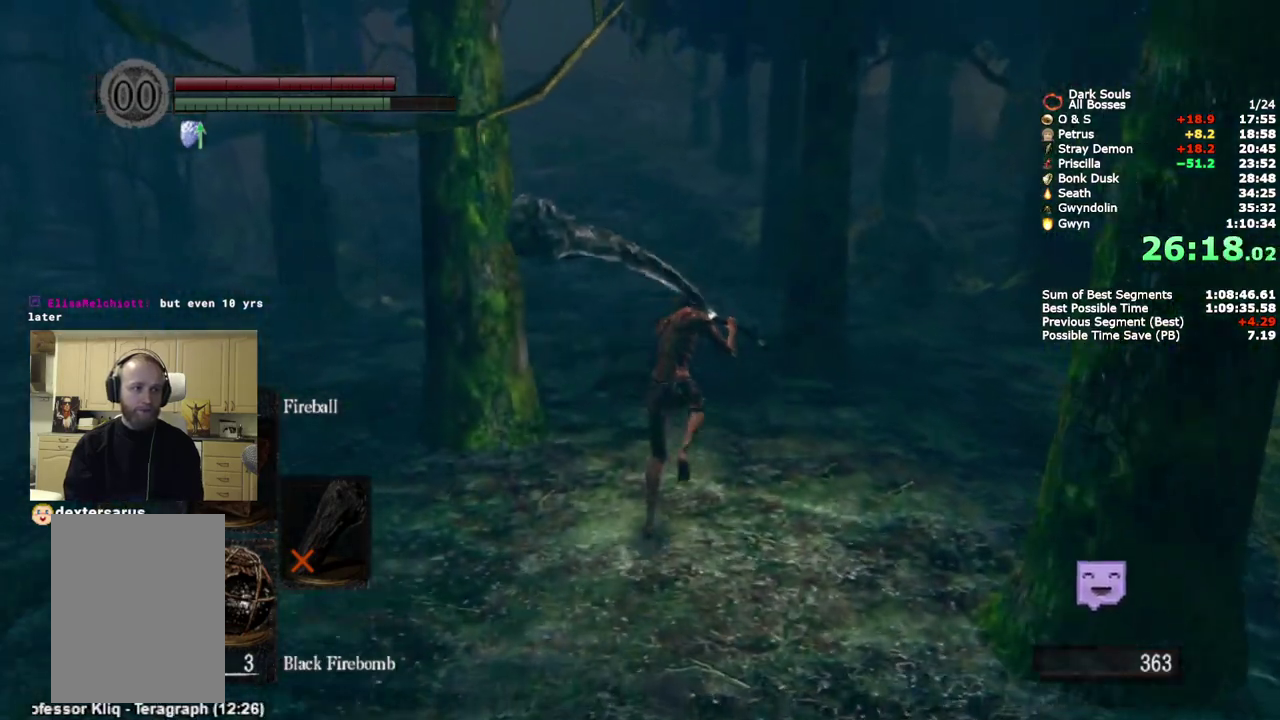
{"buttons": ["CIRCLE"], "left_stick": "up", "right_stick": "center", "events": [[500, "right_stick", "center"]]}
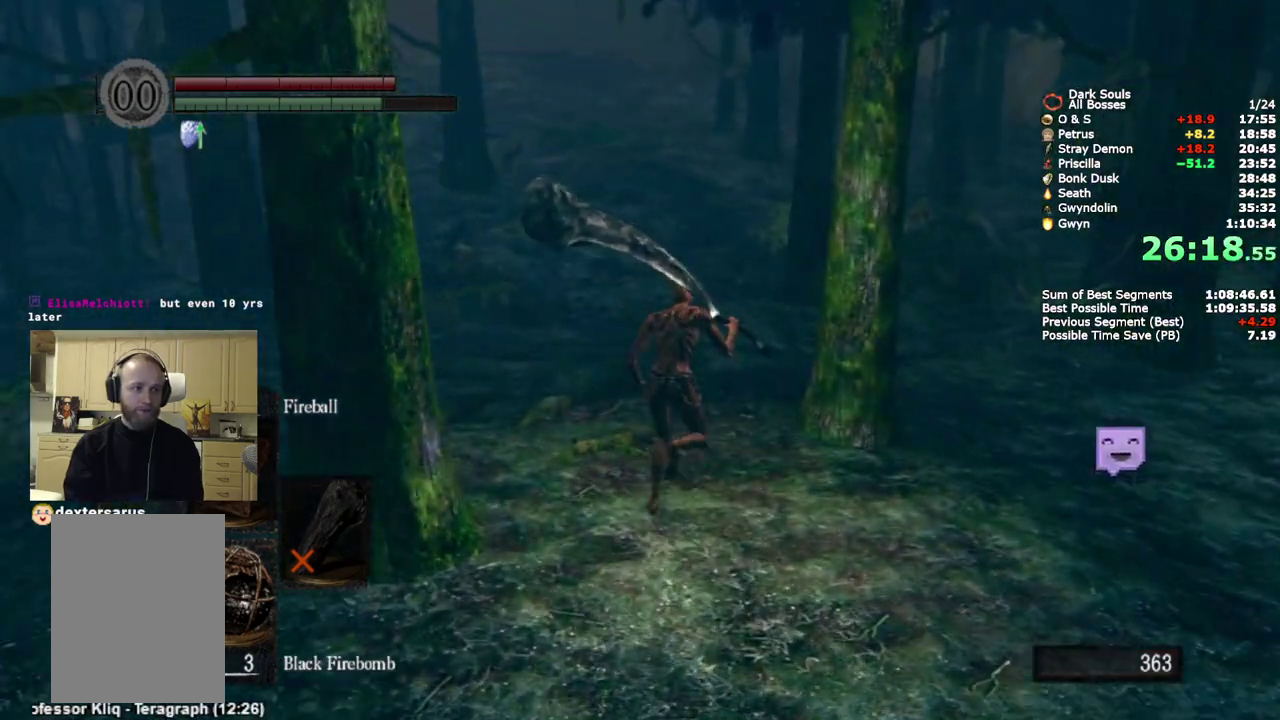
{"buttons": ["CIRCLE"], "left_stick": "up", "right_stick": "center", "events": []}
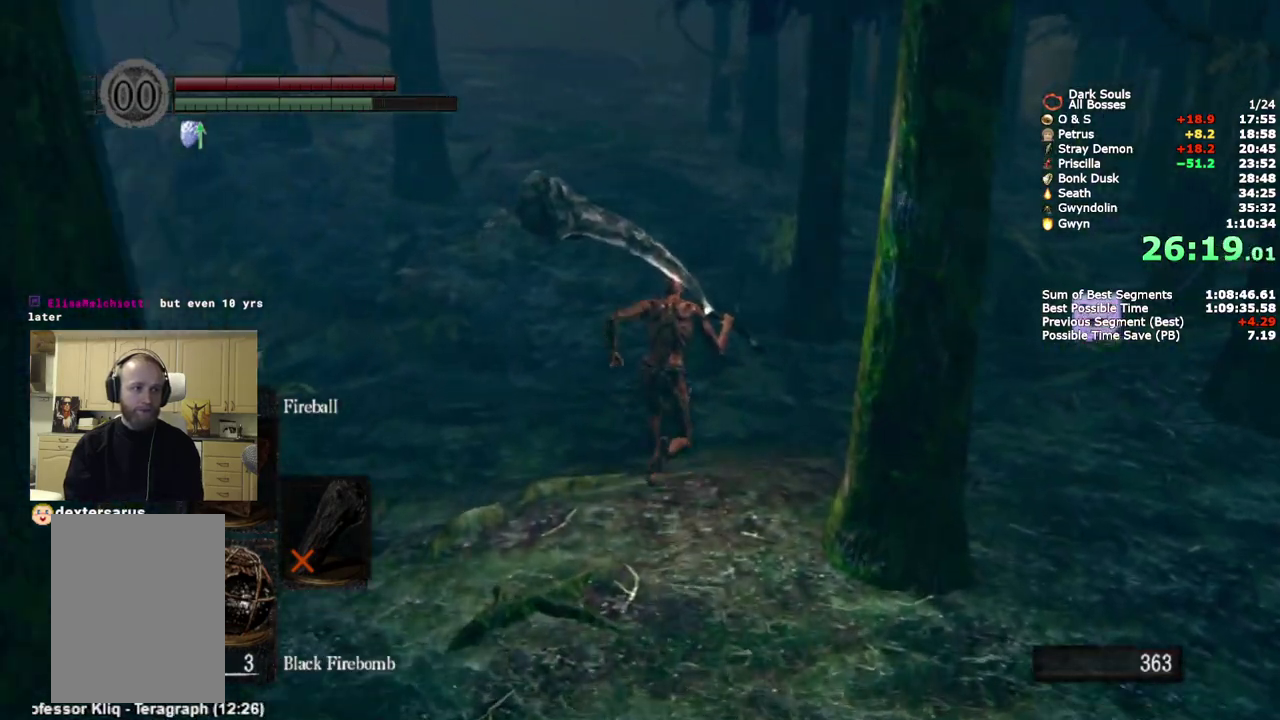
{"buttons": [], "left_stick": "up", "right_stick": "center", "events": [[67, "CIRCLE", "up"]]}
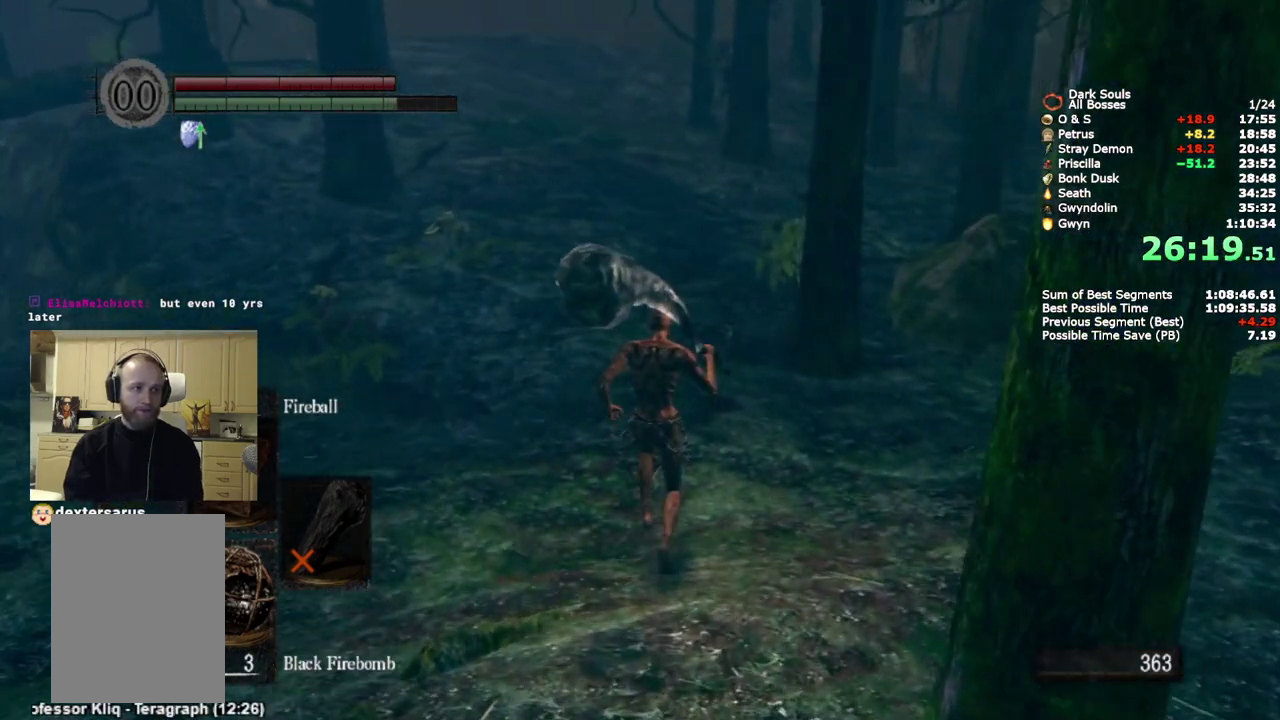
{"buttons": ["CIRCLE"], "left_stick": "up", "right_stick": "center", "events": [[83, "CIRCLE", "down"]]}
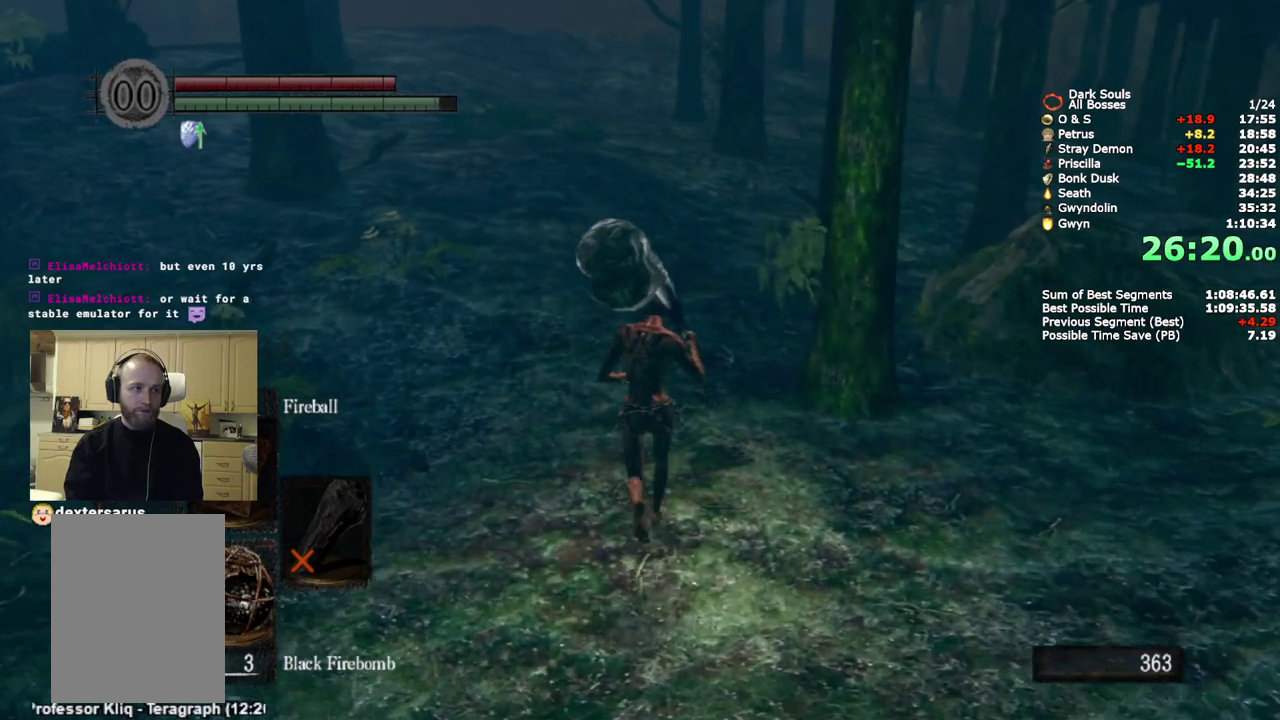
{"buttons": ["CIRCLE"], "left_stick": "up", "right_stick": "center", "events": [[33, "DPAD_LEFT", "down"], [100, "DPAD_LEFT", "up"], [200, "DPAD_LEFT", "down"], [283, "DPAD_LEFT", "up"], [350, "DPAD_LEFT", "down"], [467, "DPAD_LEFT", "up"]]}
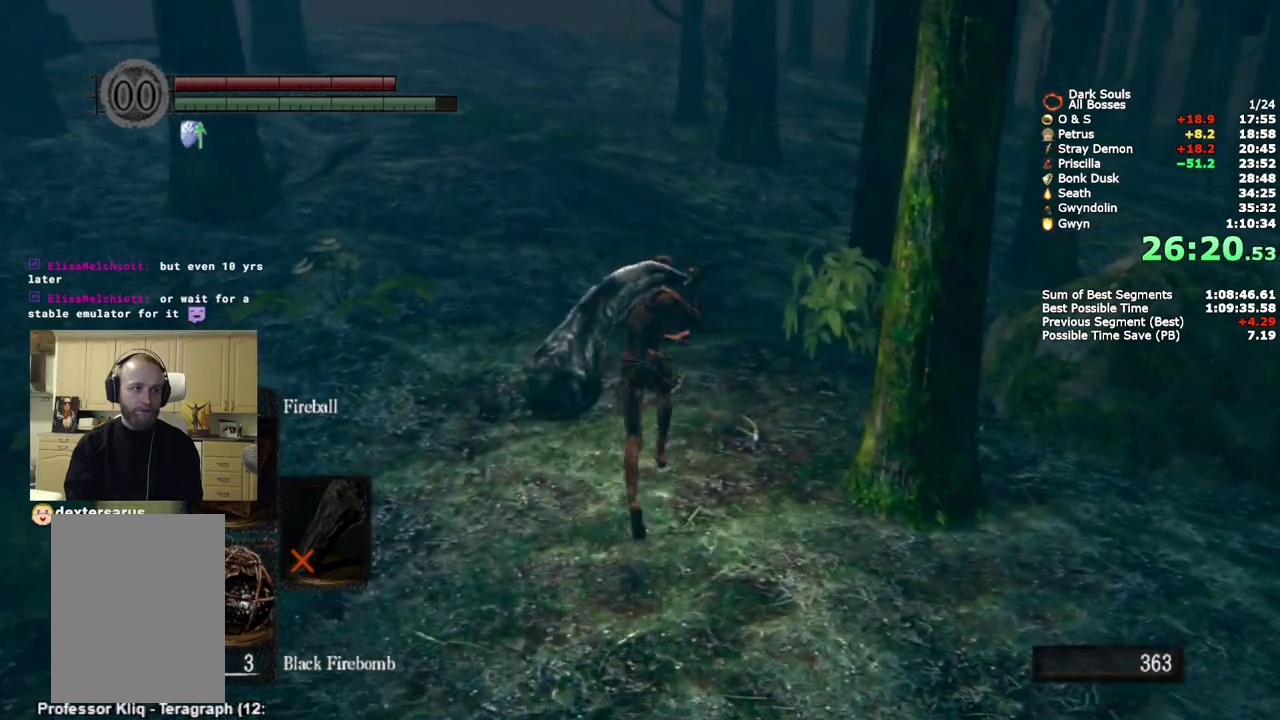
{"buttons": ["CIRCLE"], "left_stick": "up", "right_stick": "center", "events": []}
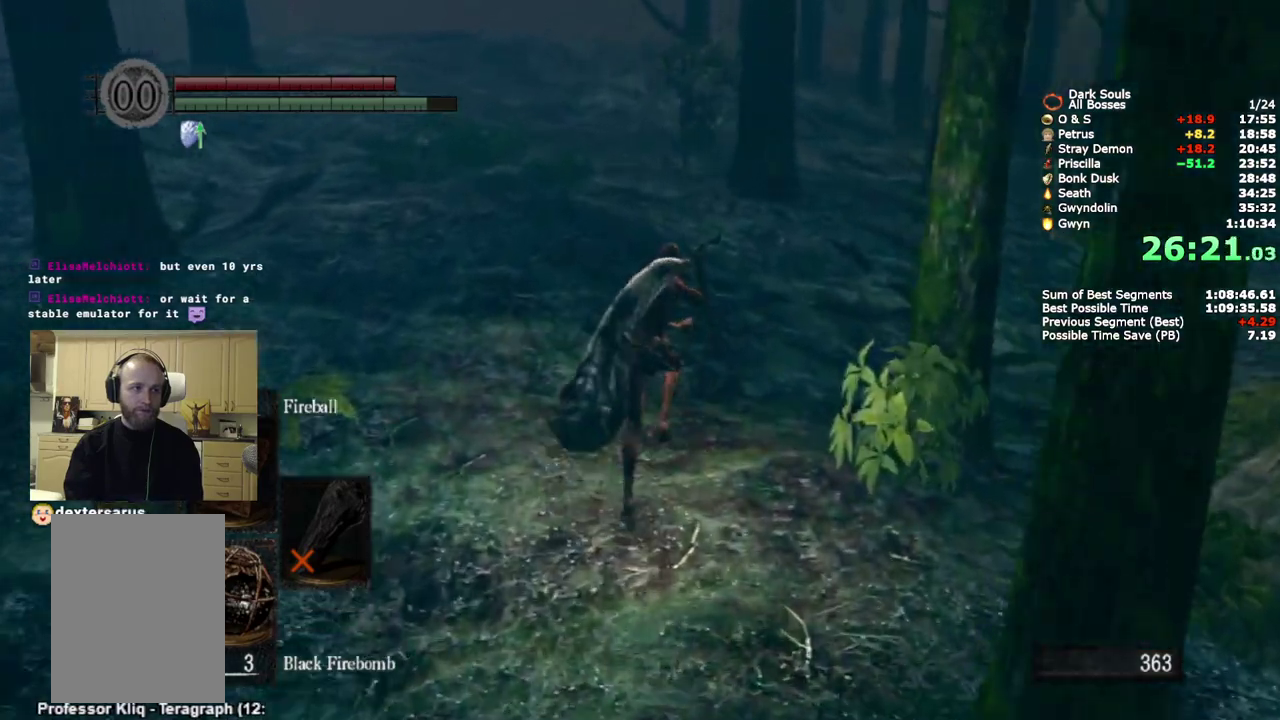
{"buttons": ["CIRCLE"], "left_stick": "up", "right_stick": "center", "events": []}
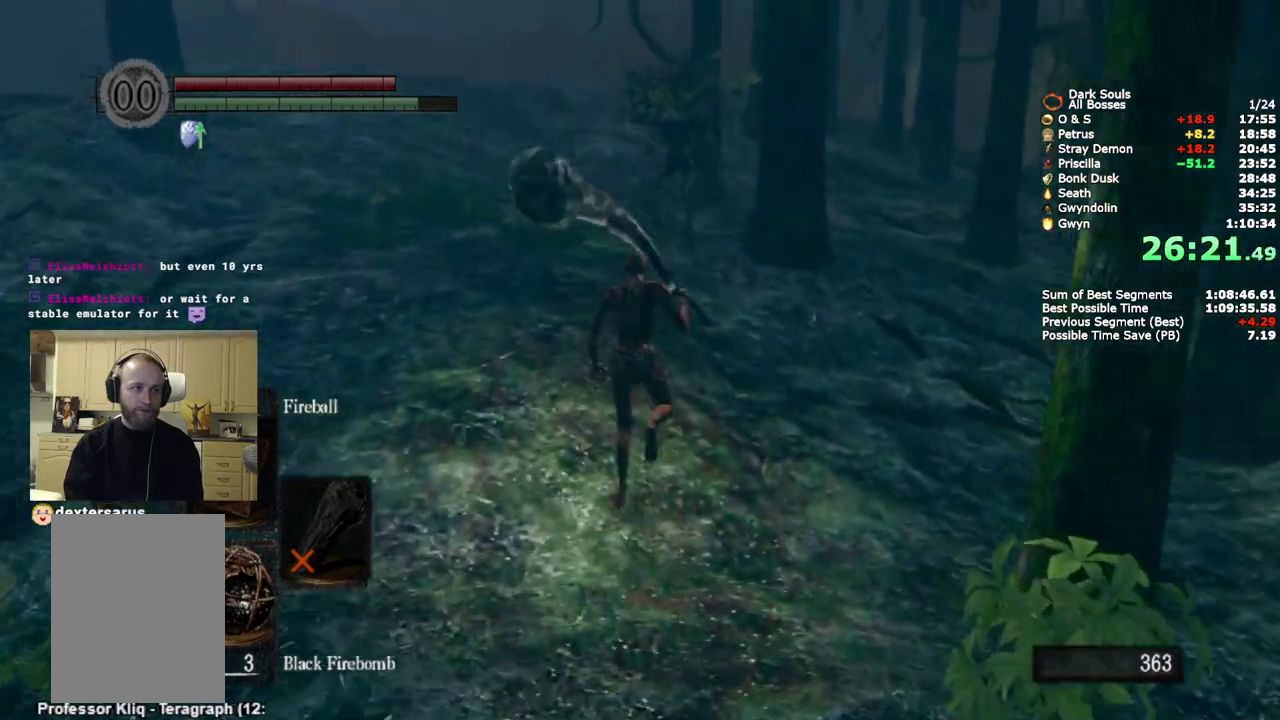
{"buttons": ["CIRCLE"], "left_stick": "up", "right_stick": "down"}
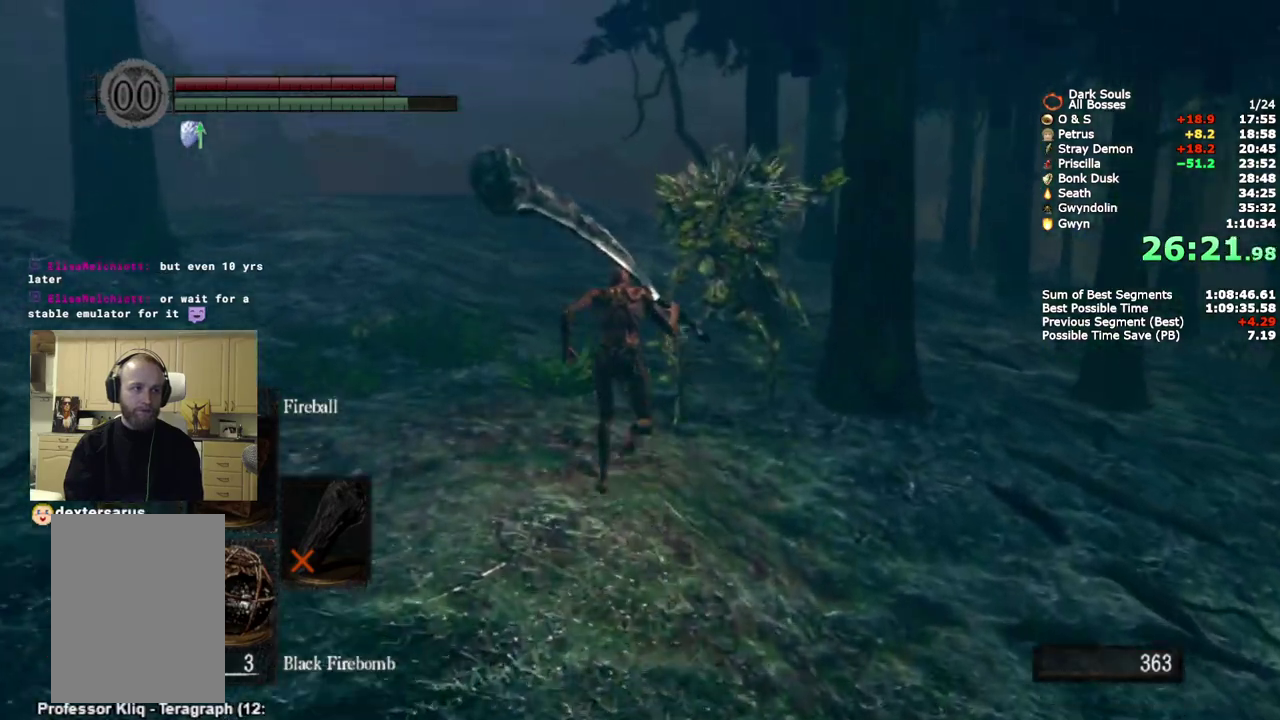
{"buttons": ["CIRCLE"], "left_stick": "up", "right_stick": "center"}
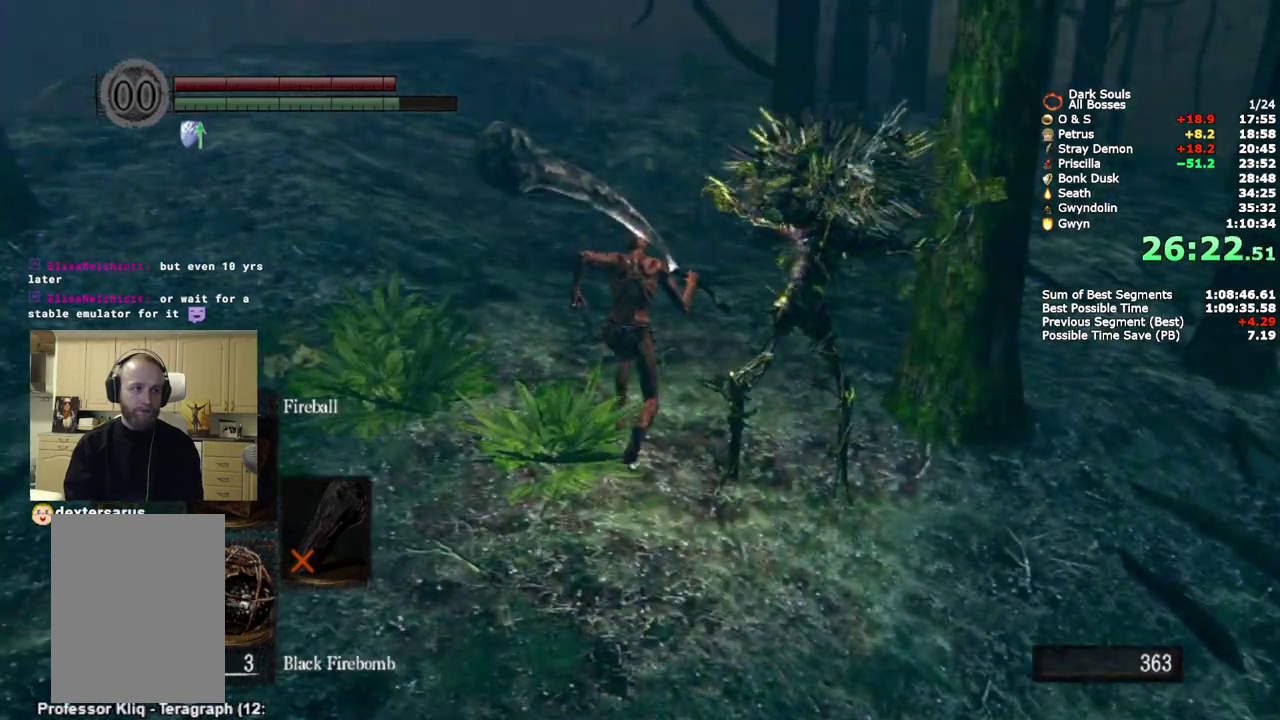
{"buttons": ["CIRCLE"], "left_stick": "up", "right_stick": "center", "events": []}
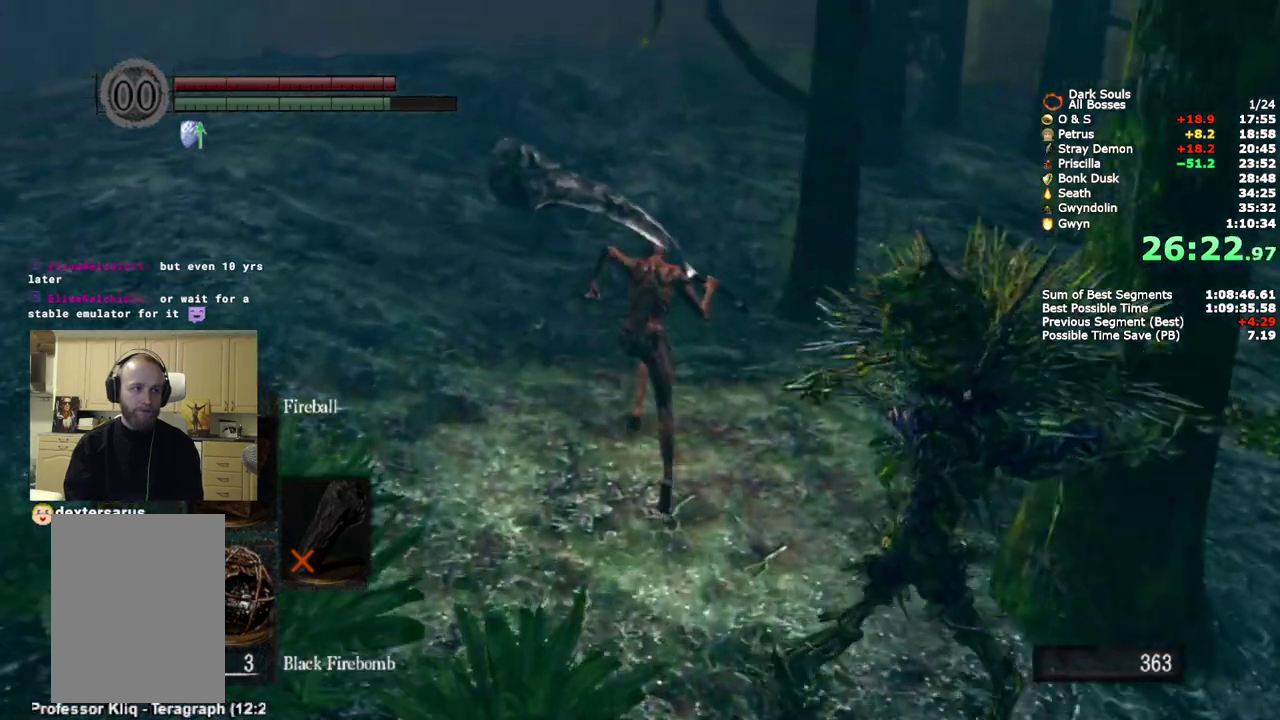
{"buttons": ["CIRCLE"], "left_stick": "up", "right_stick": "center", "events": []}
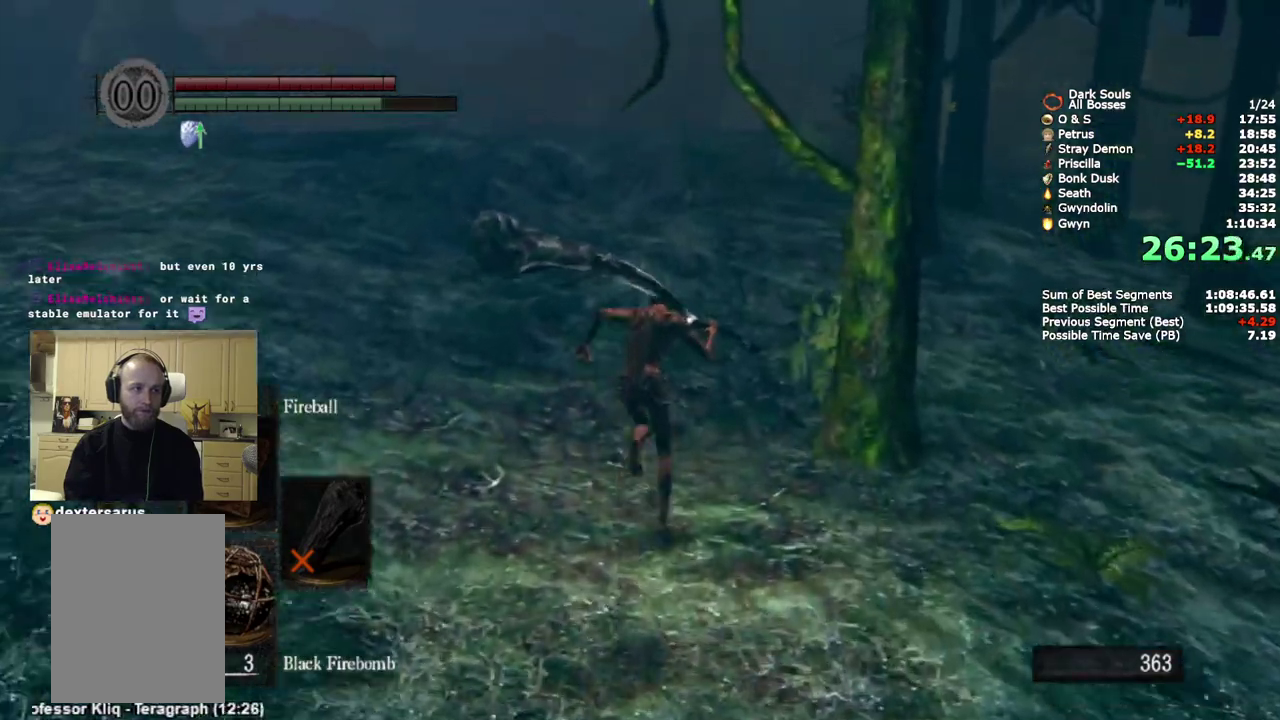
{"buttons": ["CIRCLE"], "left_stick": "up", "right_stick": "center", "events": []}
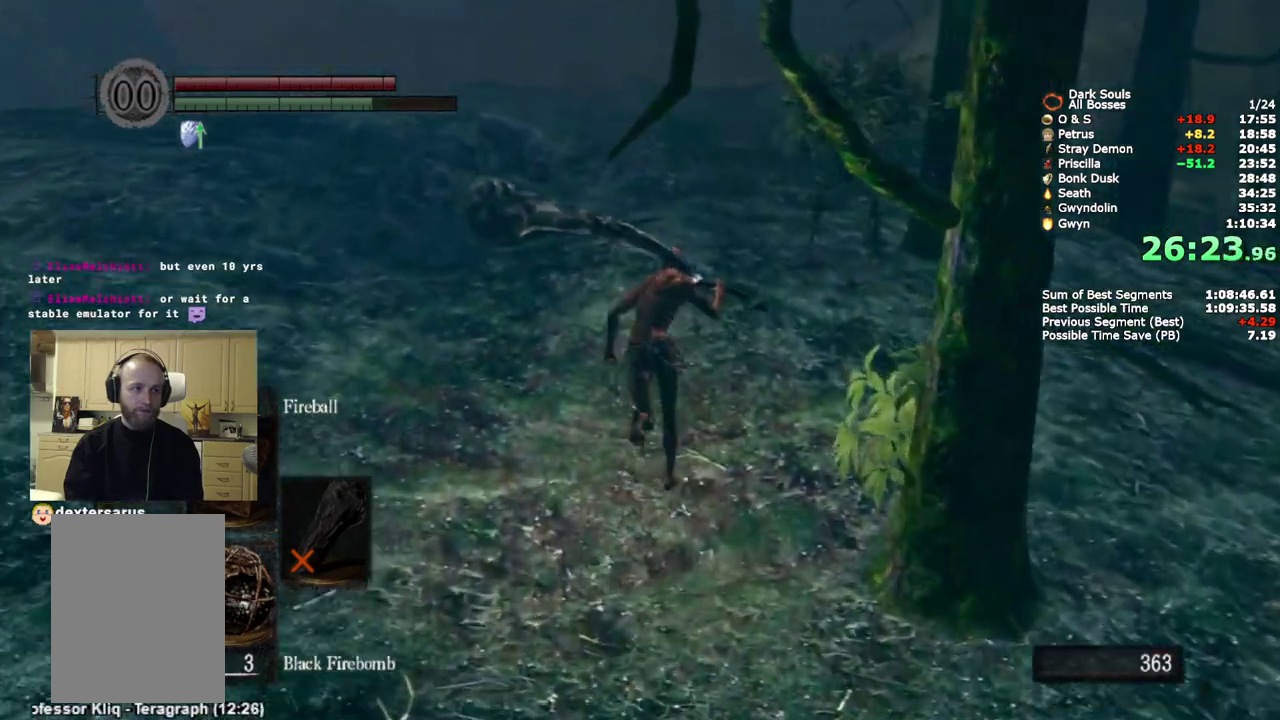
{"buttons": ["CIRCLE"], "left_stick": "up", "right_stick": "center", "events": []}
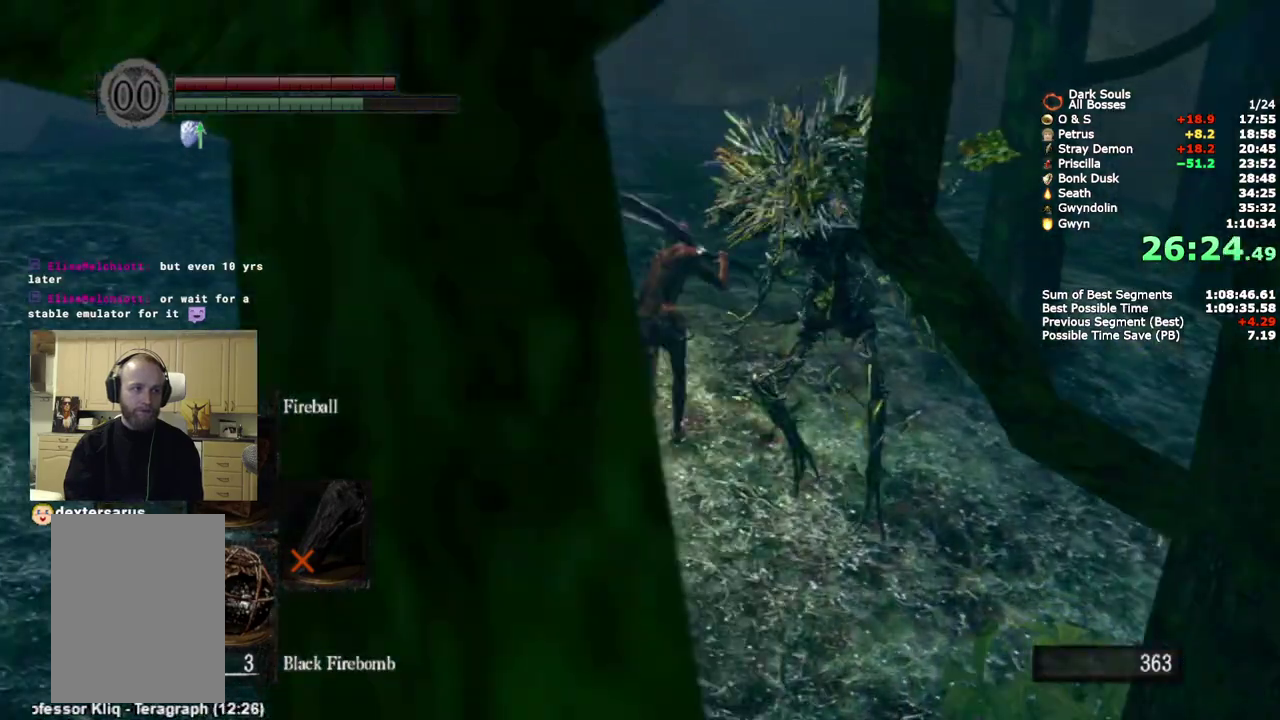
{"buttons": ["CIRCLE"], "left_stick": "up", "right_stick": "center", "events": []}
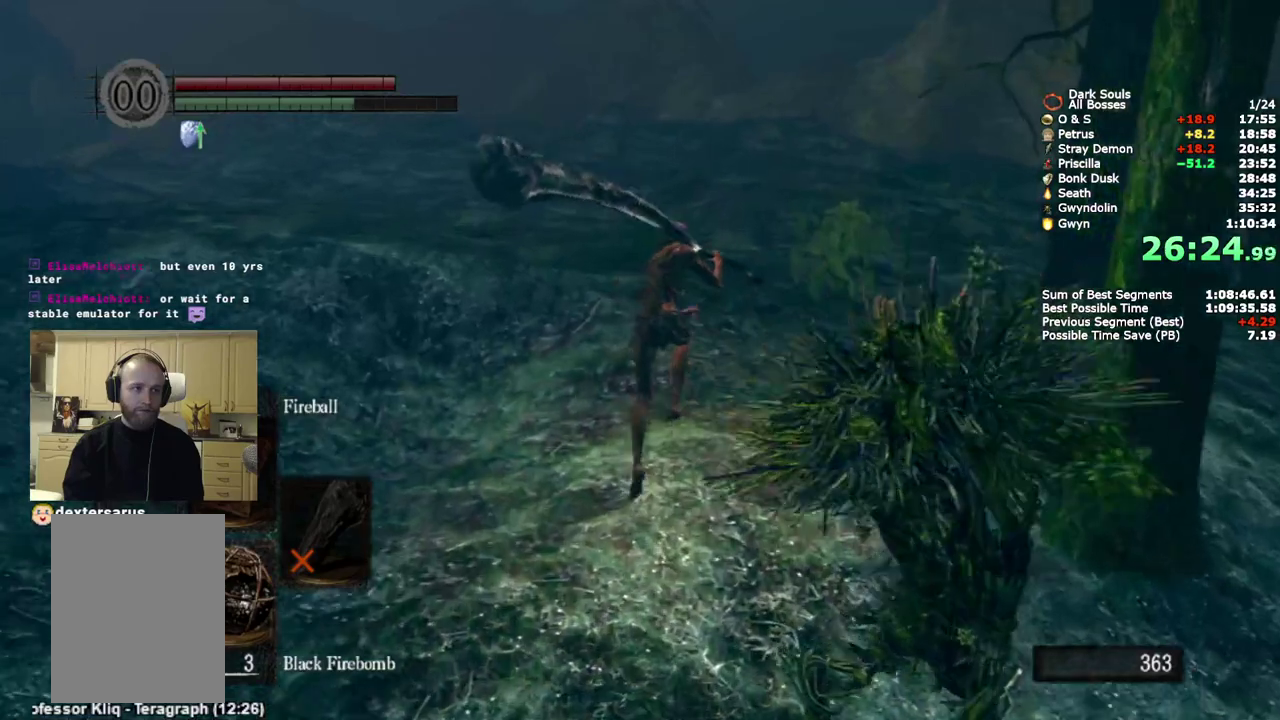
{"buttons": ["CIRCLE"], "left_stick": "up", "right_stick": "center", "events": []}
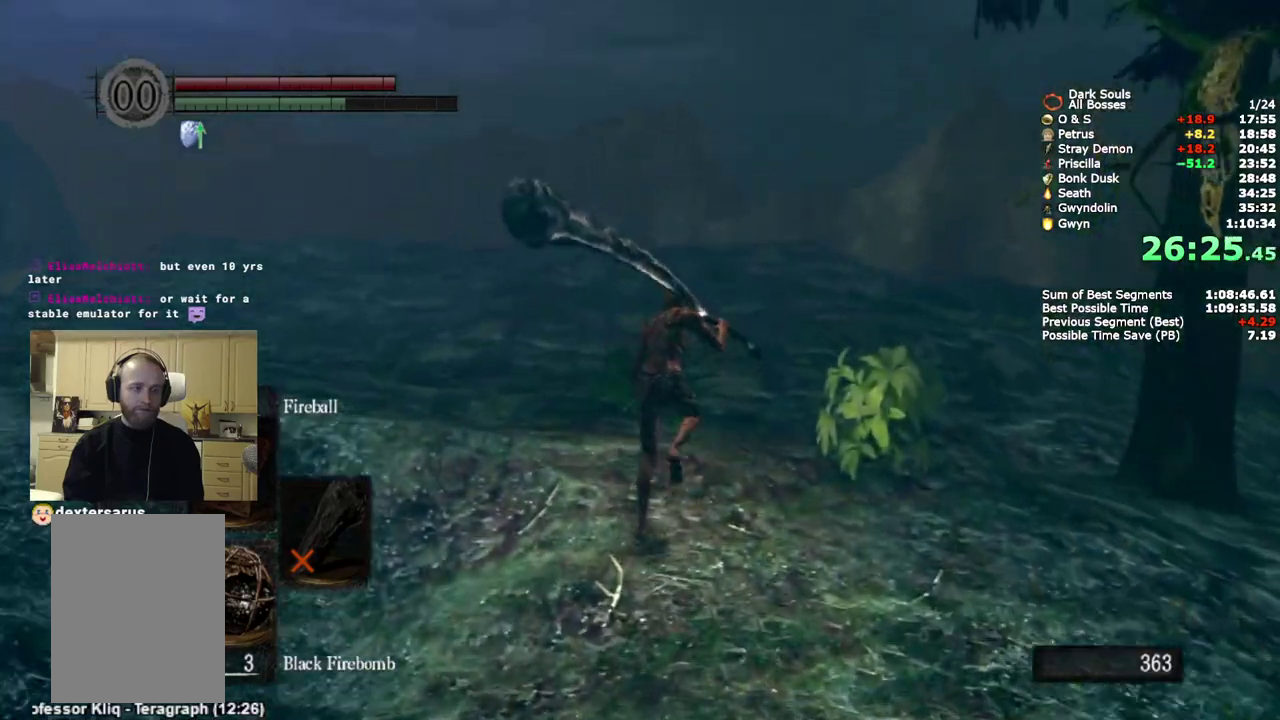
{"buttons": ["CIRCLE"], "left_stick": "up", "right_stick": "down-left", "events": [[100, "right_stick", "down-left"]]}
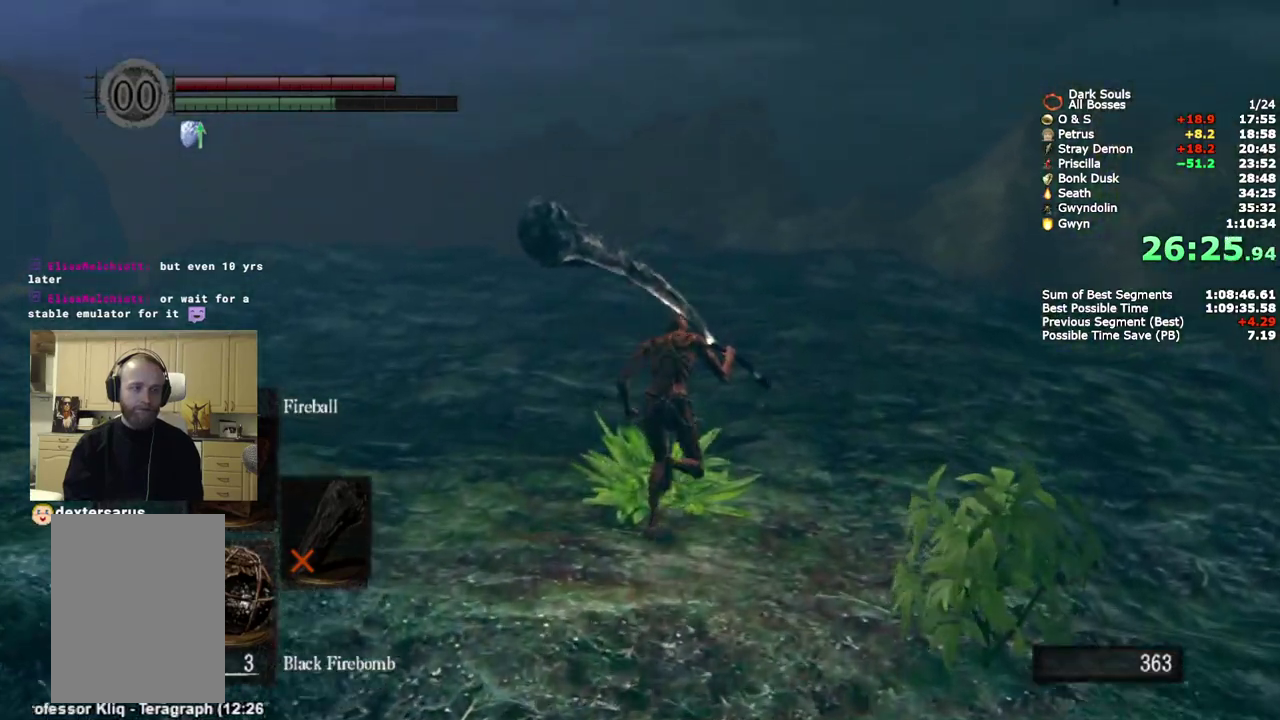
{"buttons": ["CIRCLE"], "left_stick": "up", "right_stick": "down-left", "events": []}
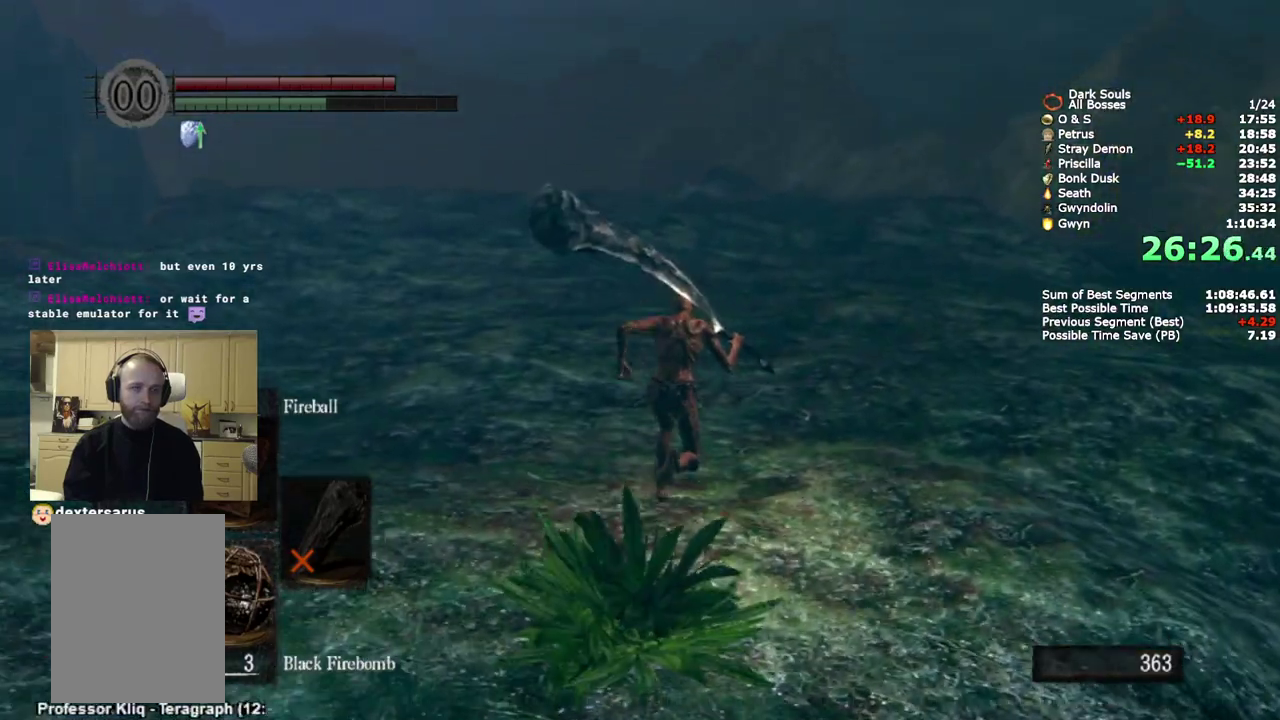
{"buttons": ["CIRCLE"], "left_stick": "up", "right_stick": "down-left", "events": []}
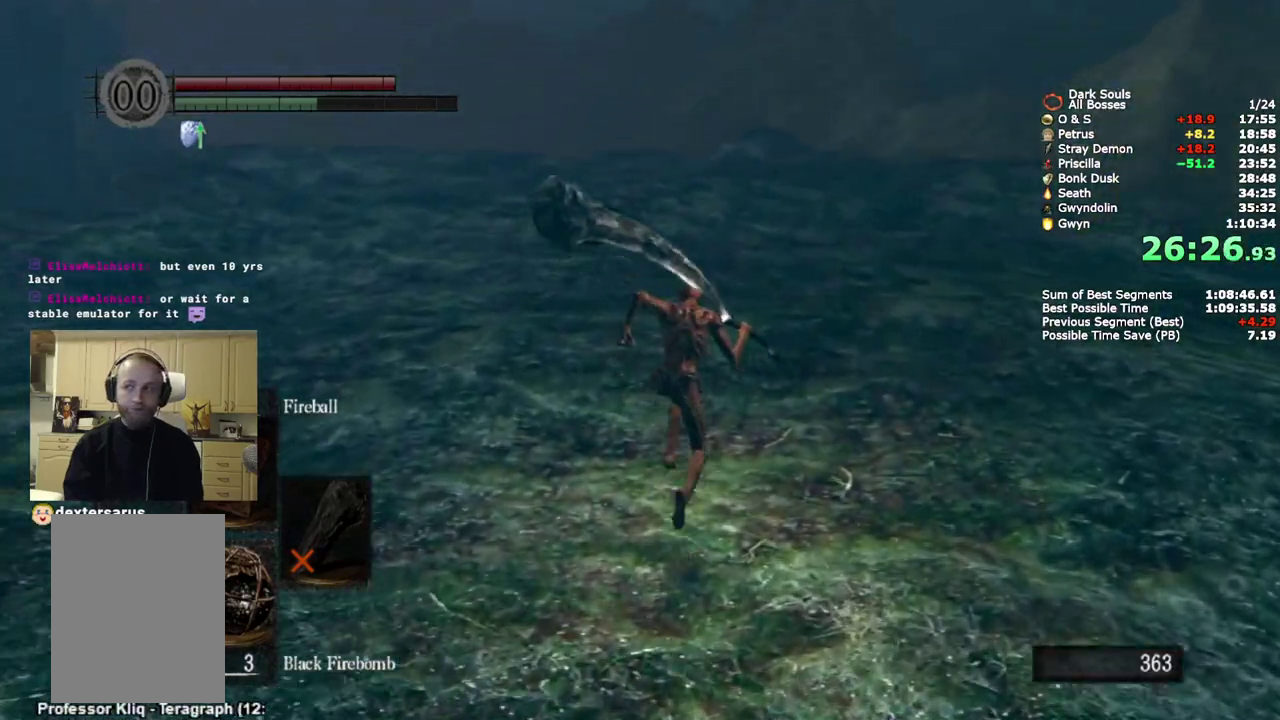
{"buttons": ["CIRCLE"], "left_stick": "up", "right_stick": "down-left", "events": []}
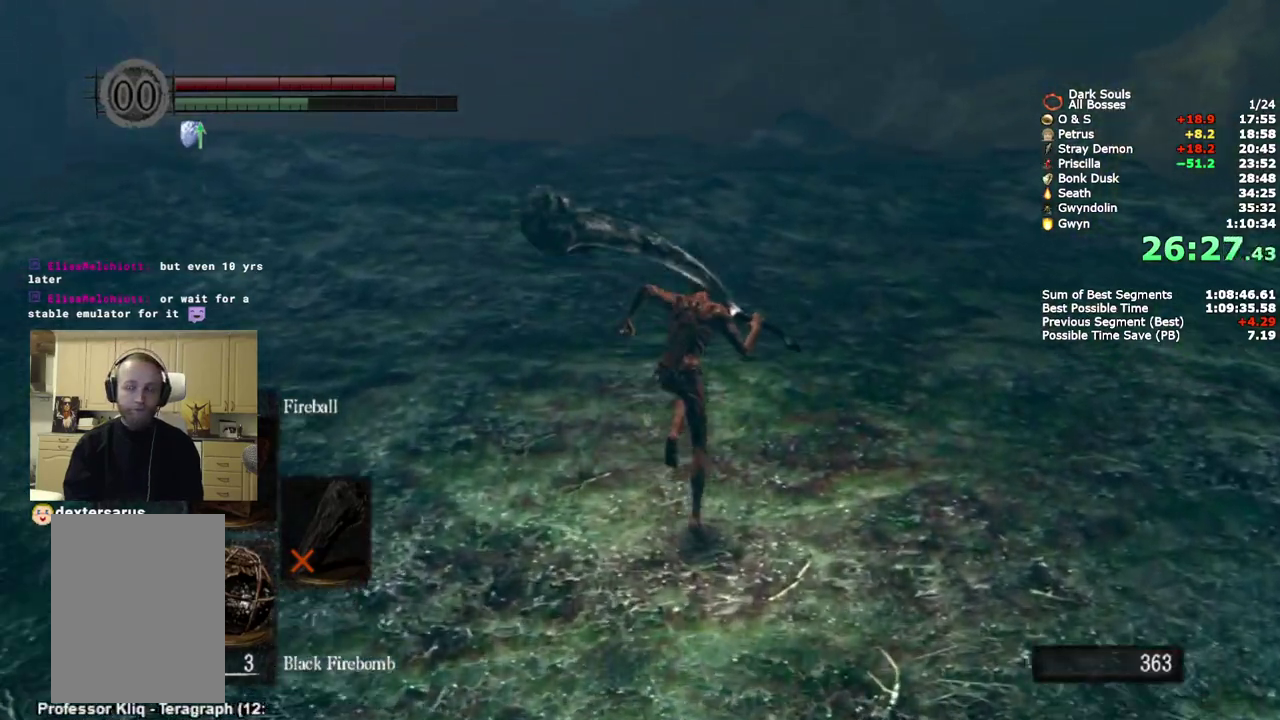
{"buttons": ["CIRCLE"], "left_stick": "up", "right_stick": "down-left", "events": []}
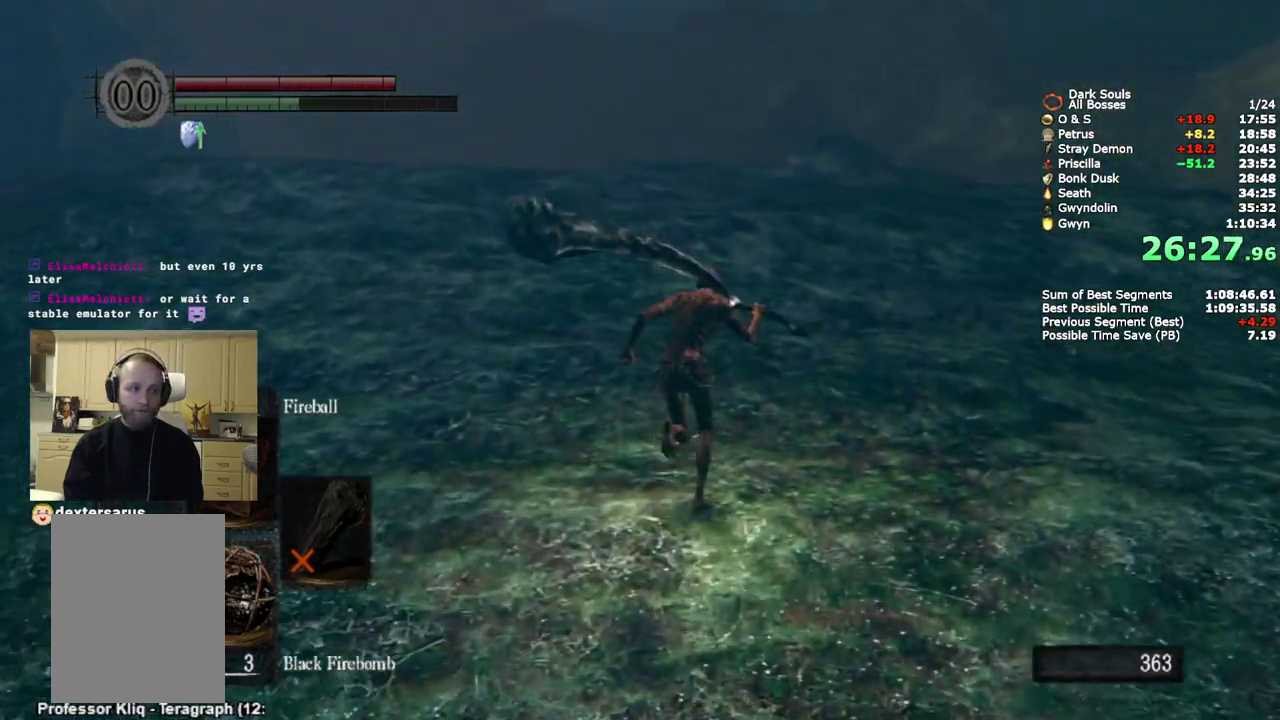
{"buttons": ["CIRCLE"], "left_stick": "up", "right_stick": "down-left", "events": []}
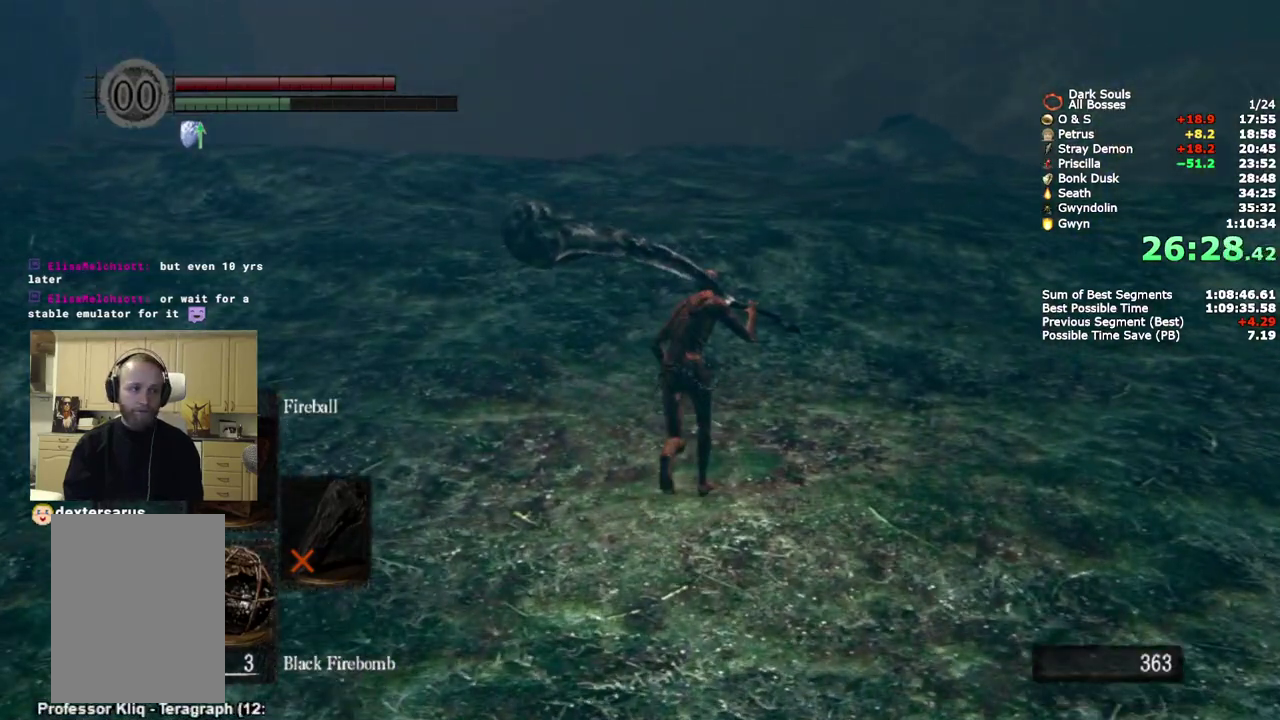
{"buttons": ["CIRCLE"], "left_stick": "up", "right_stick": "down-left", "events": []}
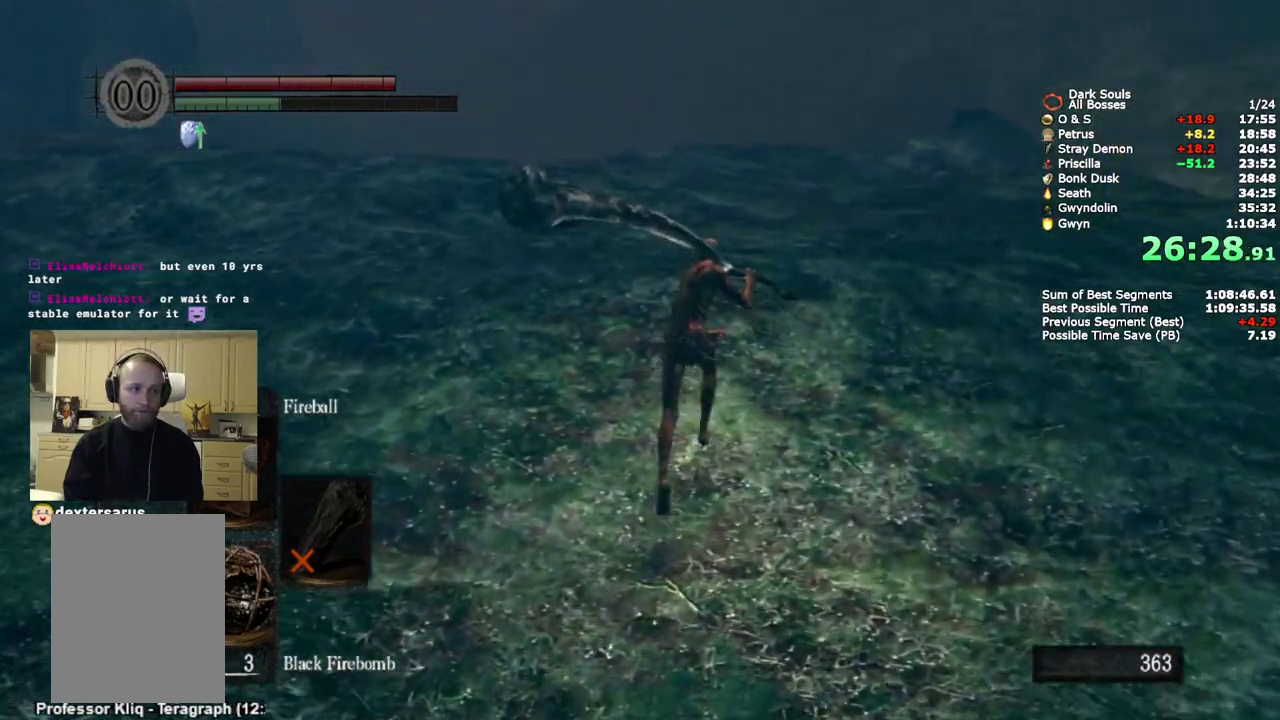
{"buttons": ["CIRCLE"], "left_stick": "up", "right_stick": "down-left", "events": []}
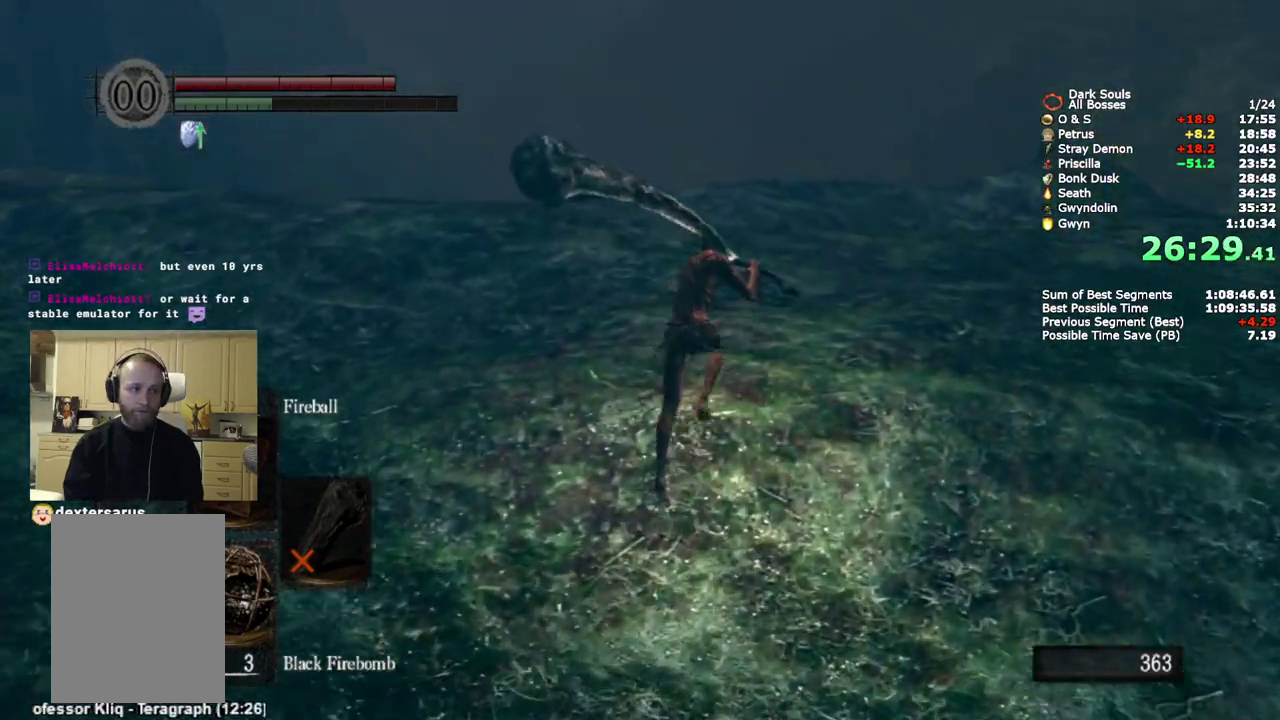
{"buttons": ["CIRCLE"], "left_stick": "up", "right_stick": "down-left", "events": []}
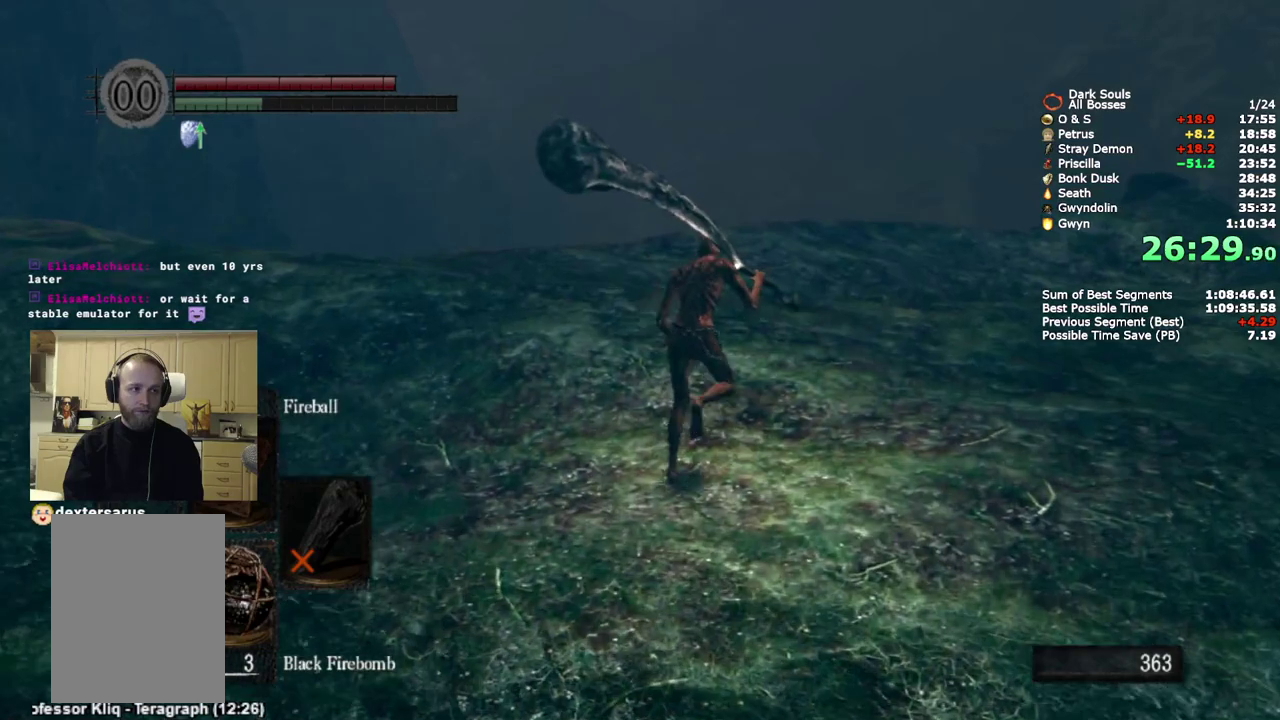
{"buttons": ["CIRCLE"], "left_stick": "up", "right_stick": "down-left", "events": []}
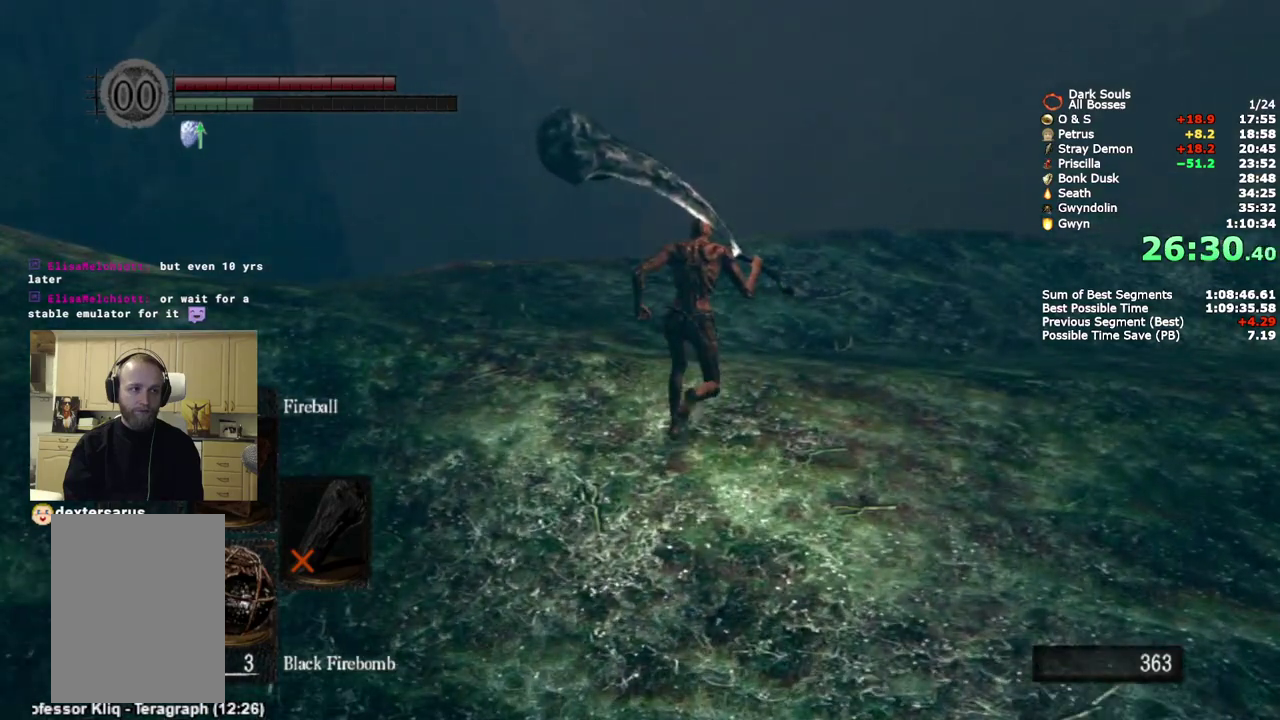
{"buttons": ["CIRCLE"], "left_stick": "up", "right_stick": "center", "events": [[67, "right_stick", "center"]]}
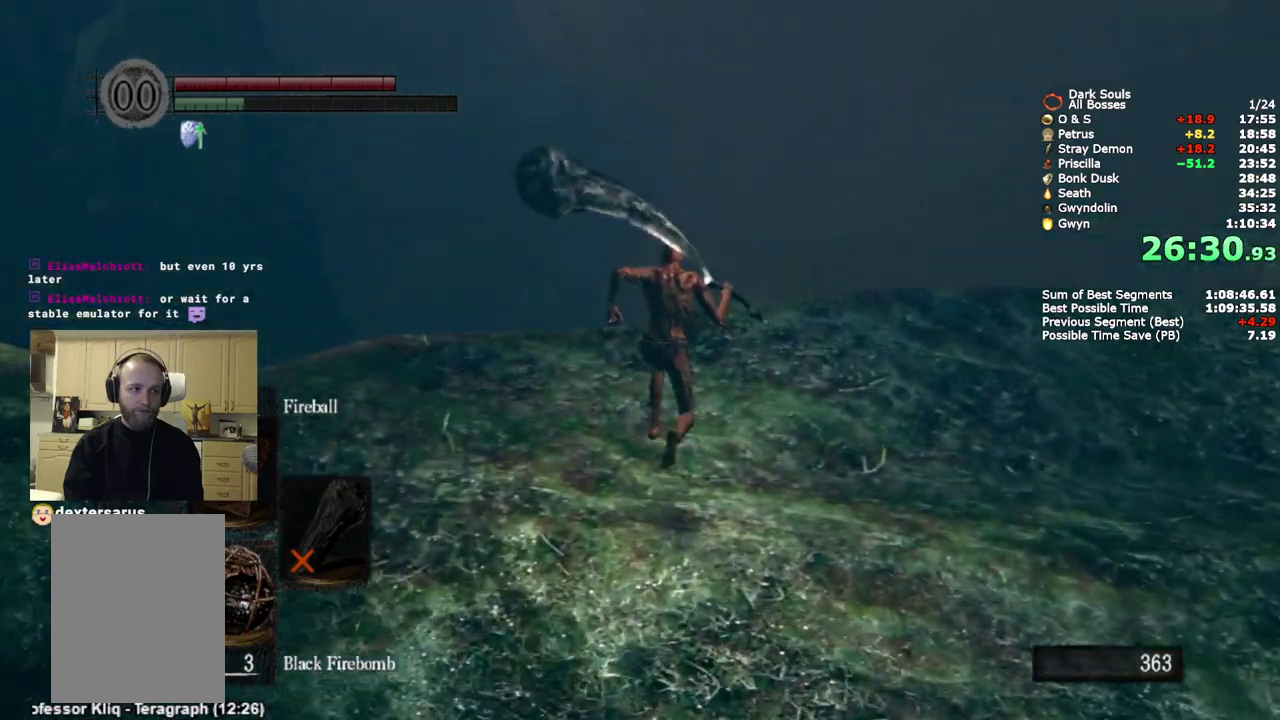
{"buttons": [], "left_stick": "up", "right_stick": "center", "events": [[217, "CIRCLE", "up"], [300, "CIRCLE", "down"], [433, "CIRCLE", "up"]]}
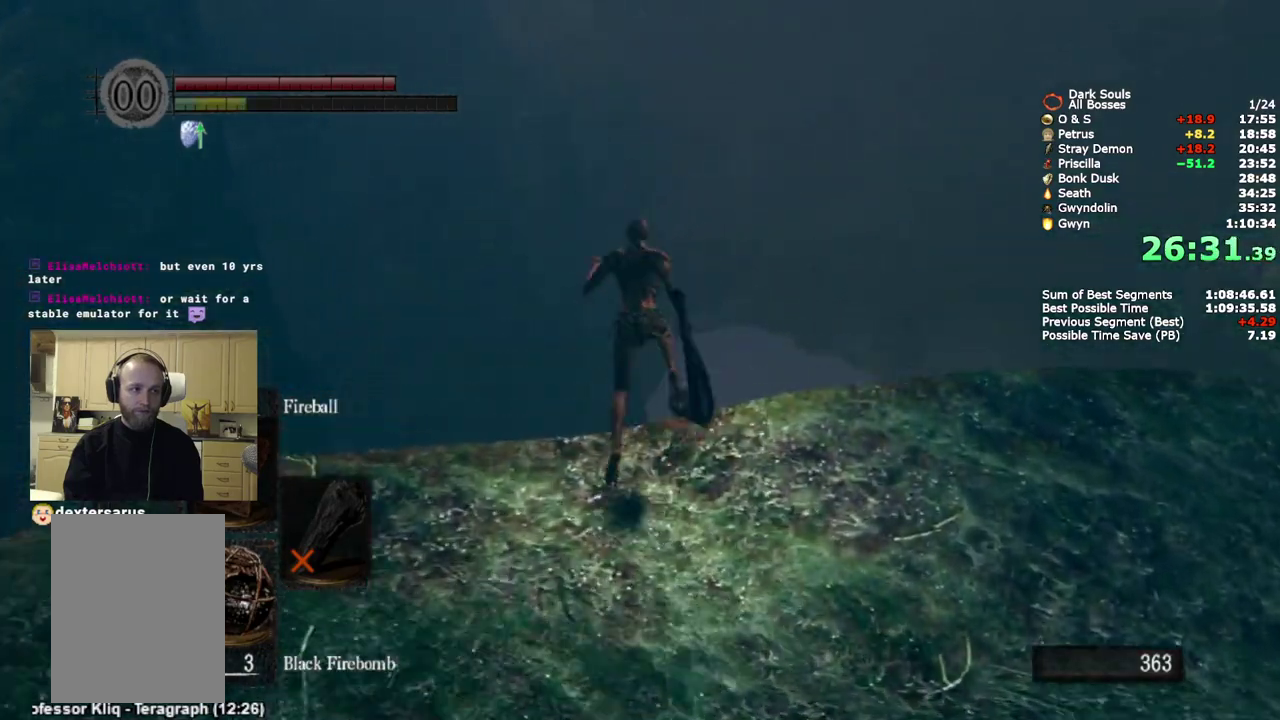
{"buttons": [], "left_stick": "center", "right_stick": "center", "events": [[167, "left_stick", "center"], [300, "START", "down"], [417, "START", "up"]]}